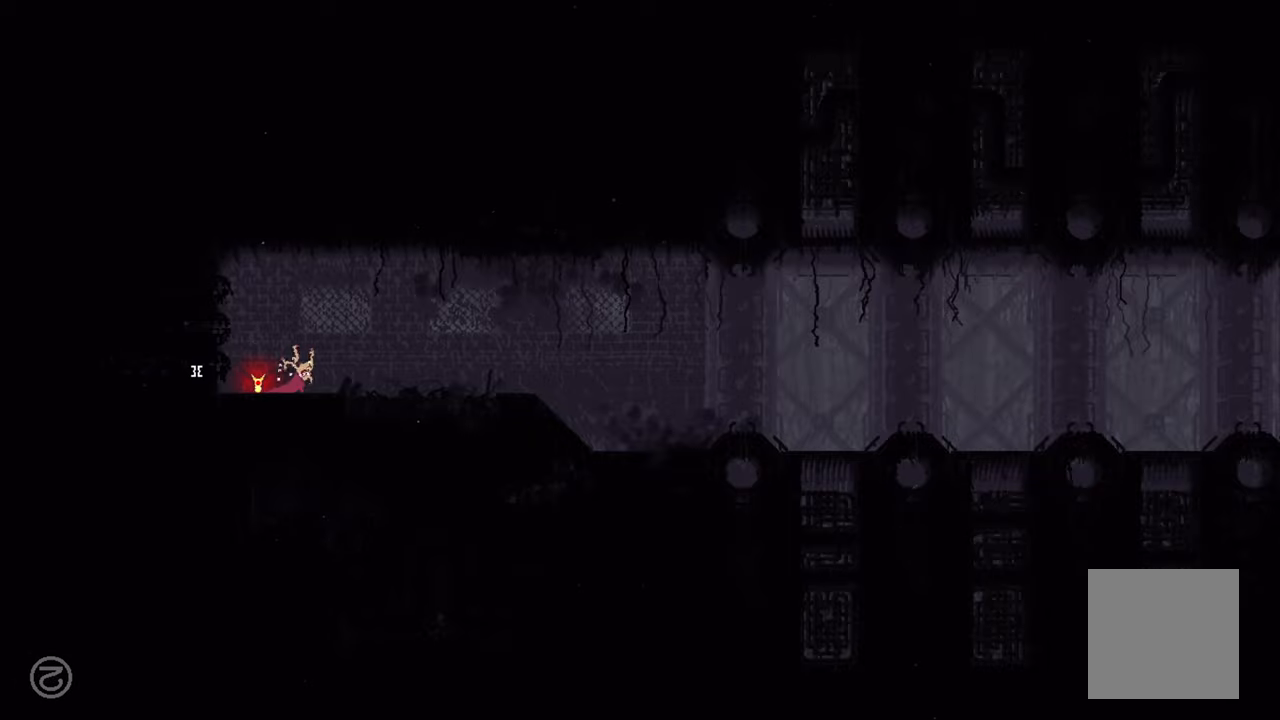
Gameplay with a controller (Xbox layout); each line is a JSON object with the inputs held at the frame after it. "events" lists button and stick changes between this image and that frame as [ms after this image, input, new state], when the widget could be followed in between.
{"buttons": [], "left_stick": "right", "right_stick": "center", "events": []}
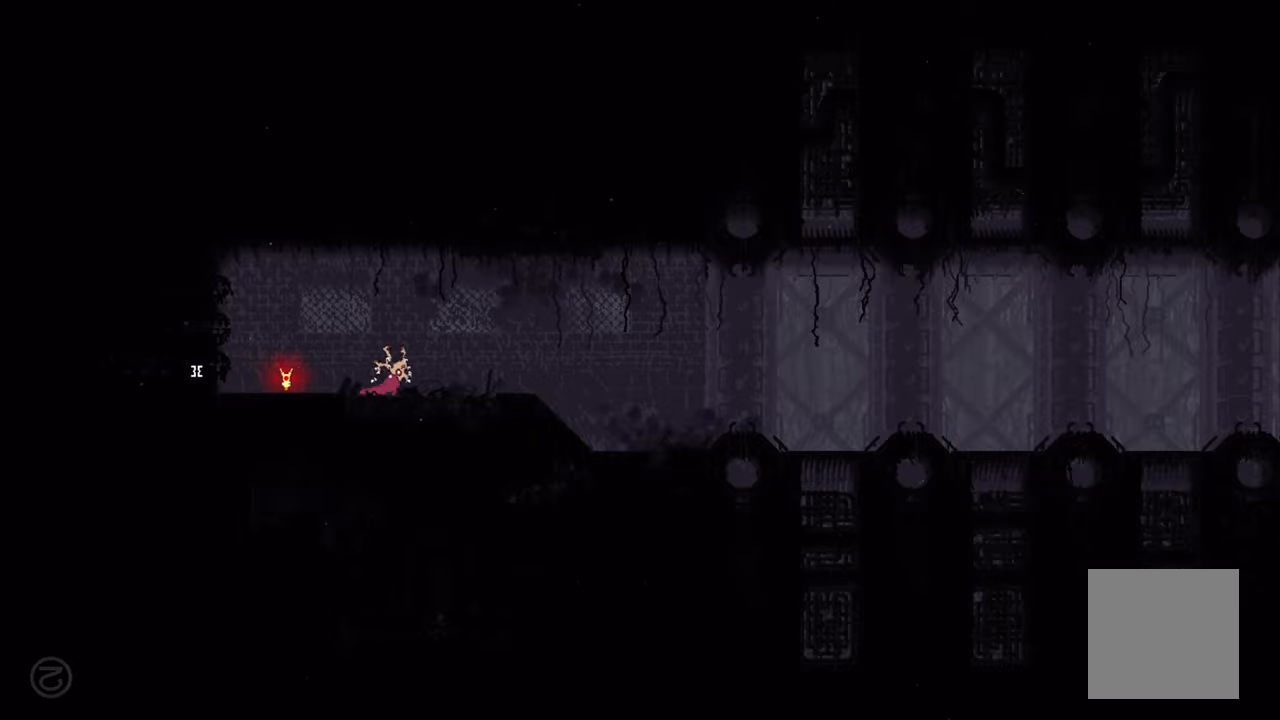
{"buttons": [], "left_stick": "right", "right_stick": "center", "events": []}
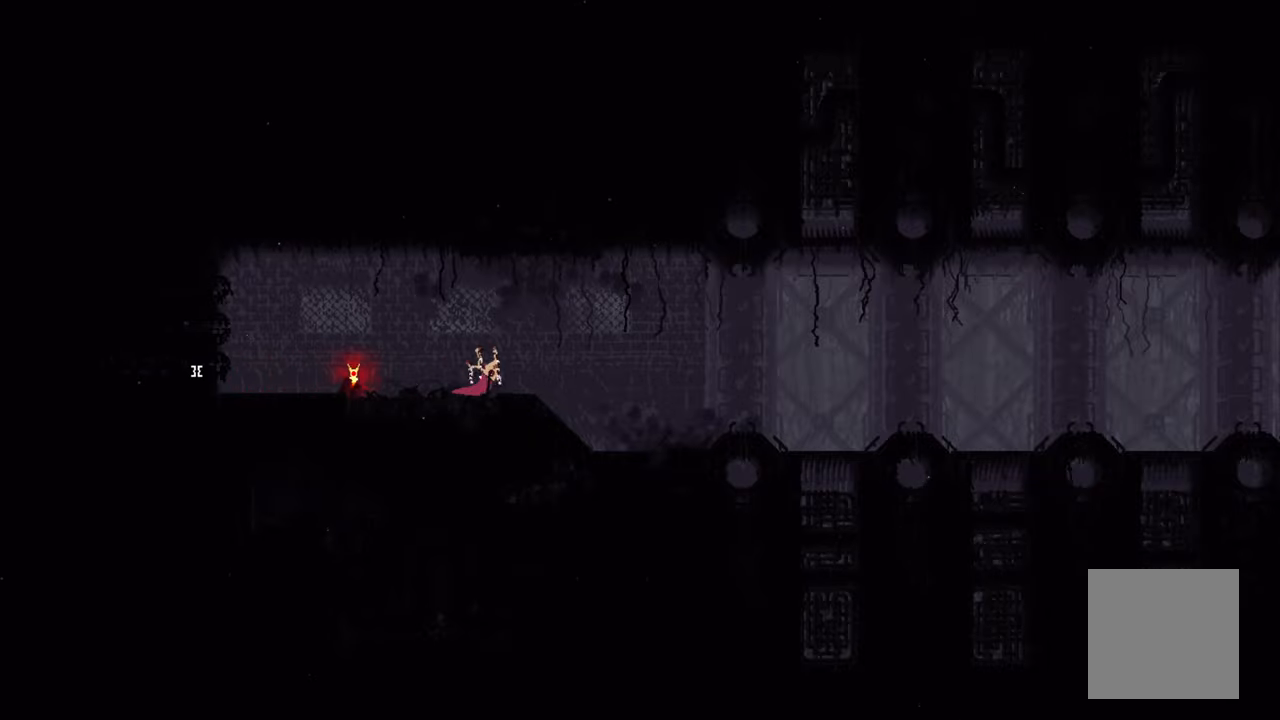
{"buttons": [], "left_stick": "right", "right_stick": "center", "events": []}
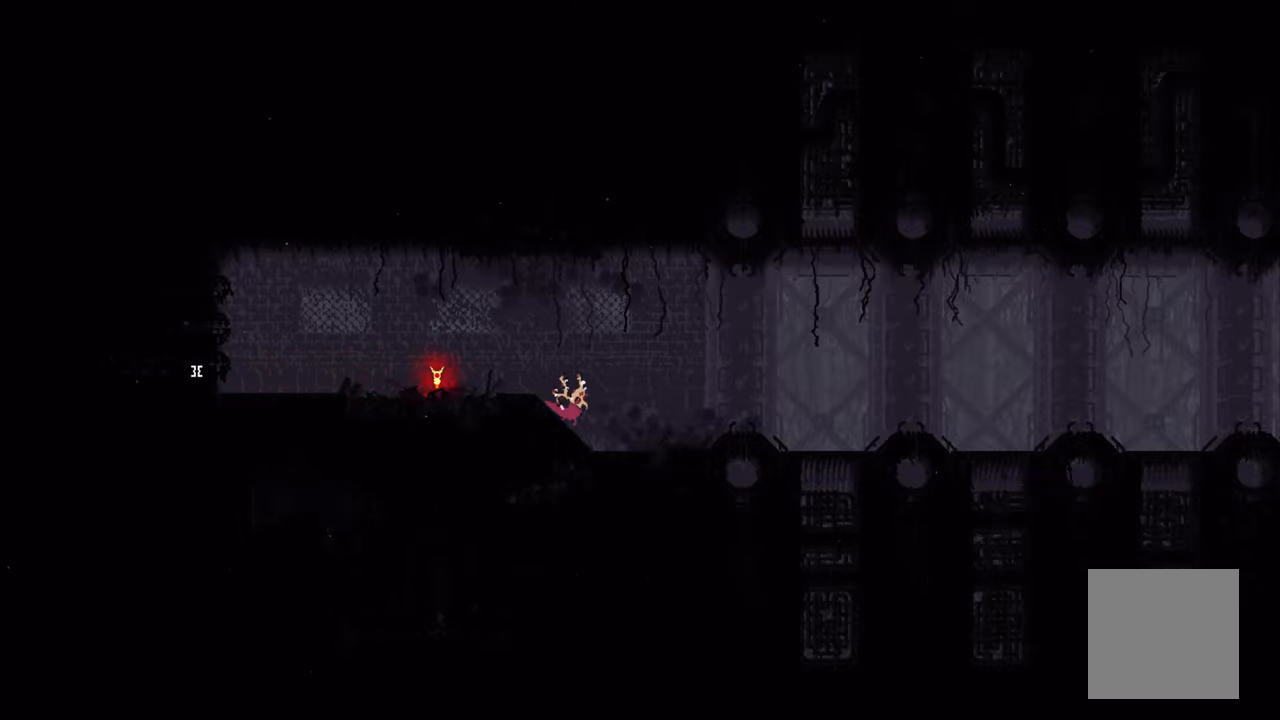
{"buttons": [], "left_stick": "right", "right_stick": "center", "events": [[100, "left_stick", "center"], [166, "left_stick", "right"]]}
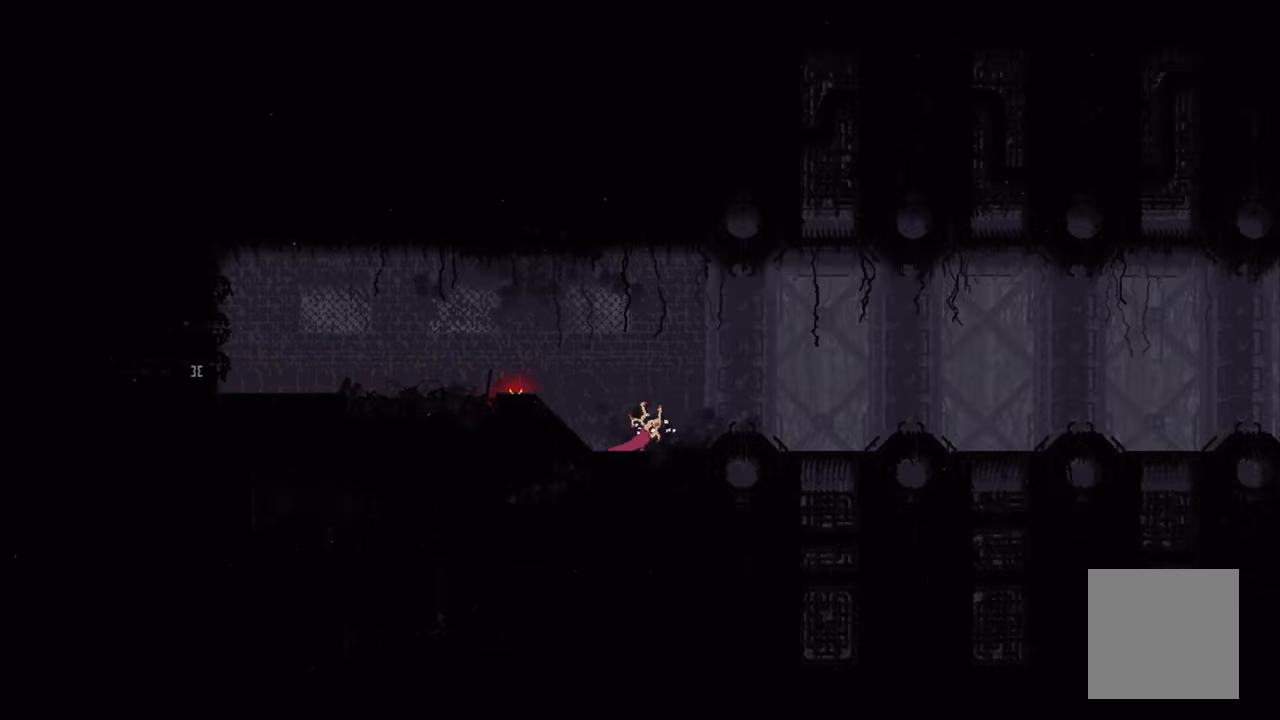
{"buttons": [], "left_stick": "right", "right_stick": "center", "events": [[16, "A", "down"], [200, "A", "up"]]}
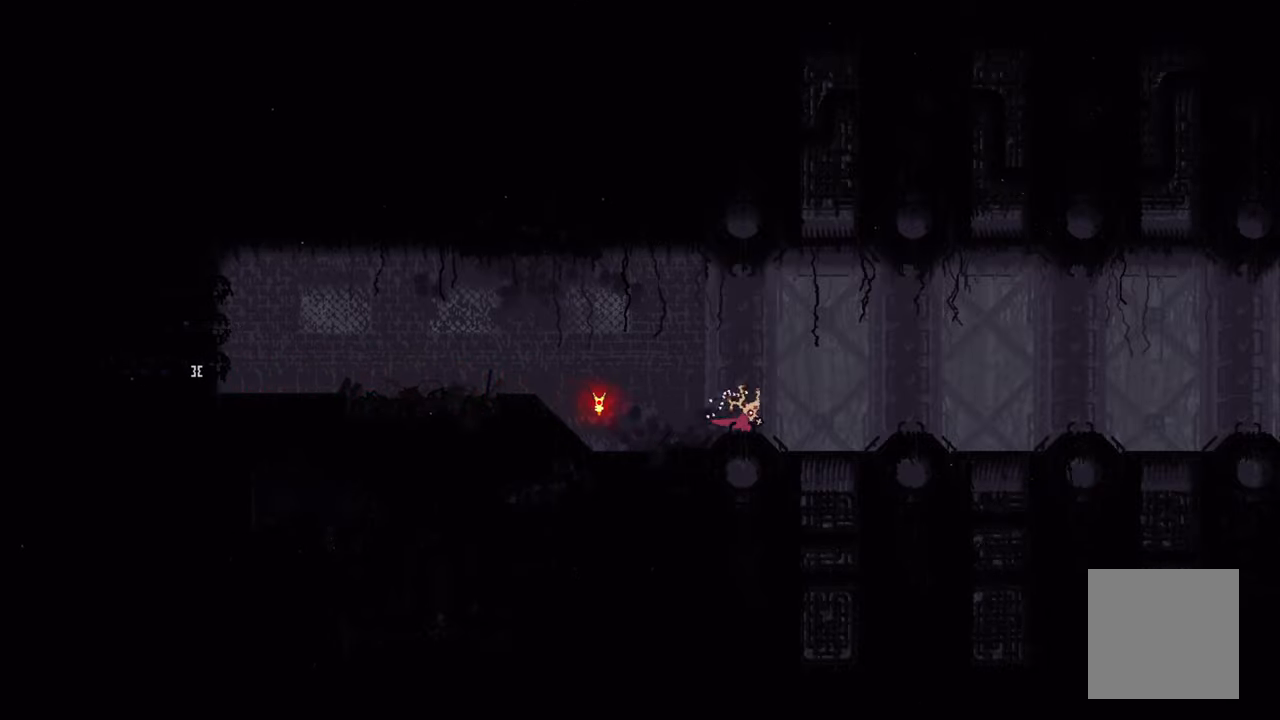
{"buttons": ["A"], "left_stick": "right", "right_stick": "center", "events": [[450, "A", "down"]]}
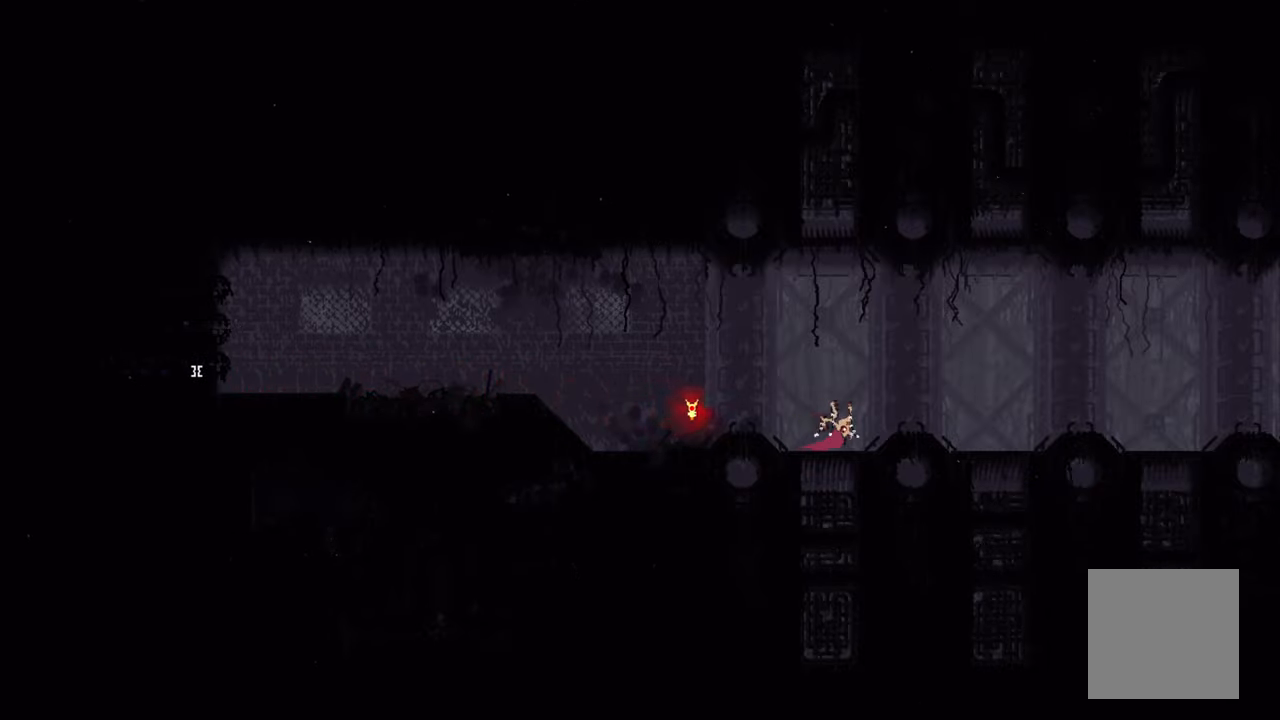
{"buttons": [], "left_stick": "right", "right_stick": "center", "events": [[83, "A", "up"]]}
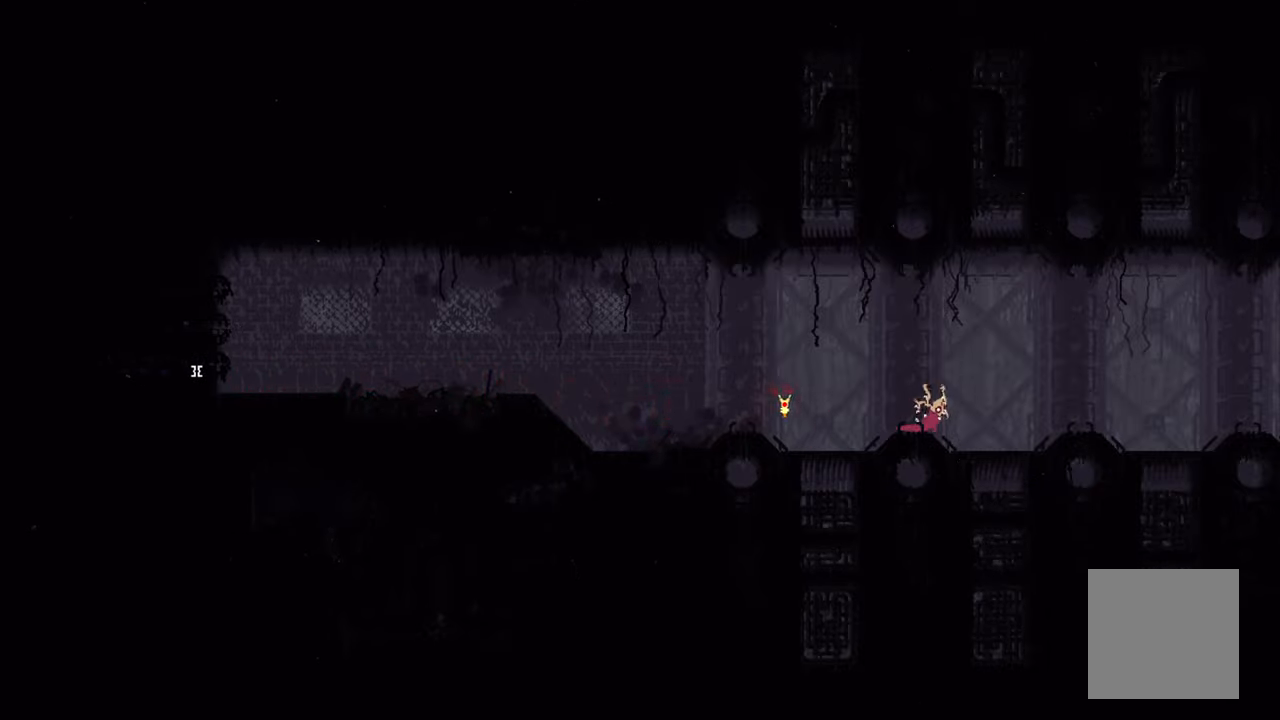
{"buttons": ["A"], "left_stick": "right", "right_stick": "center", "events": [[350, "A", "down"]]}
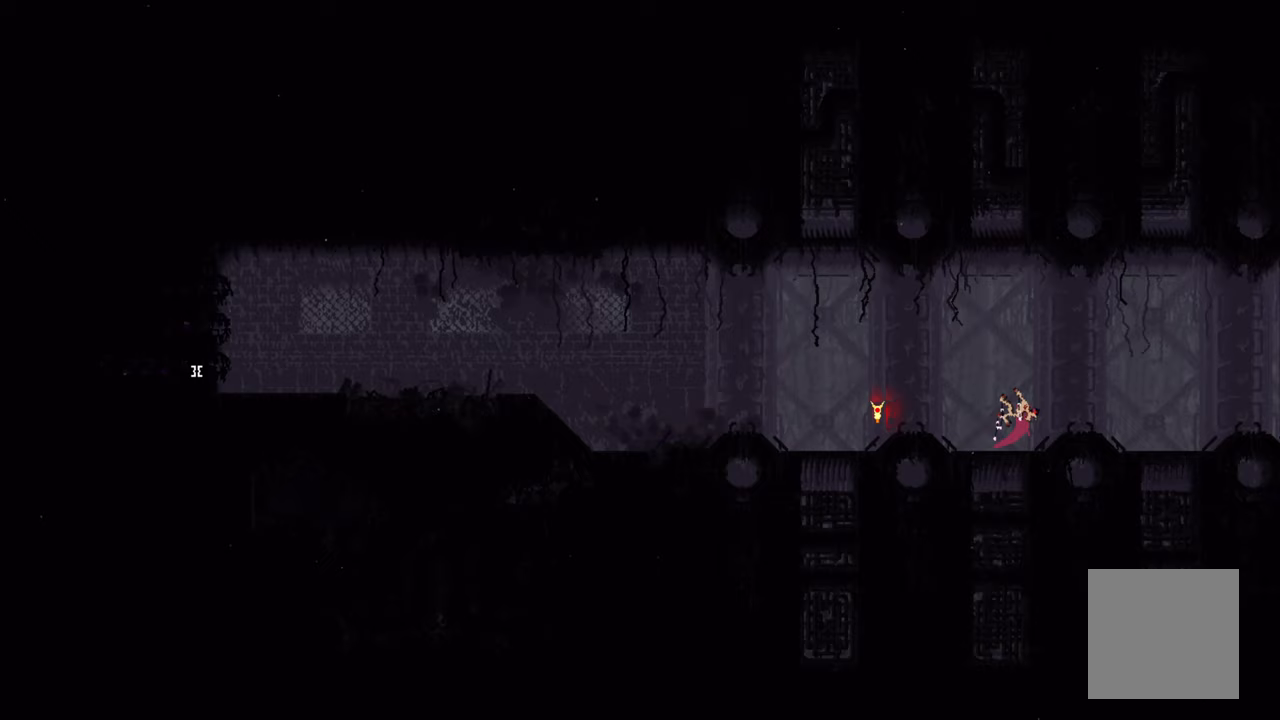
{"buttons": [], "left_stick": "right", "right_stick": "center", "events": [[17, "A", "up"]]}
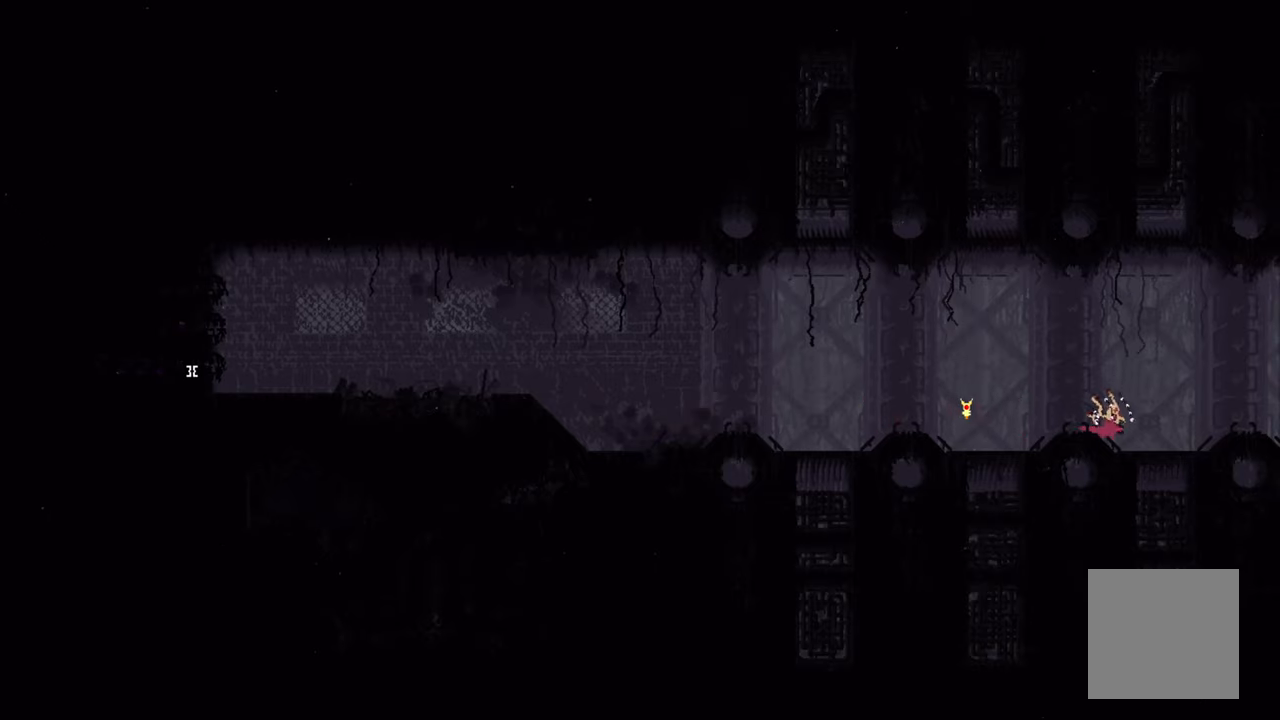
{"buttons": ["A"], "left_stick": "right", "right_stick": "center", "events": [[333, "A", "down"]]}
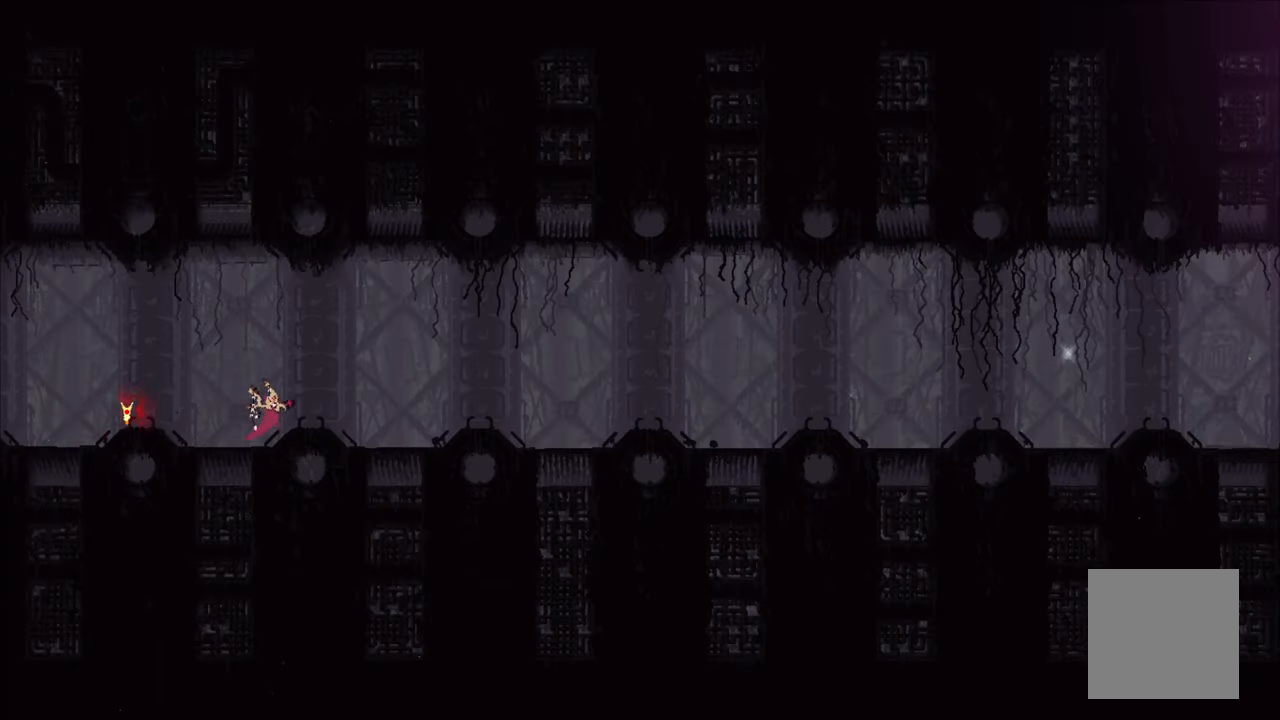
{"buttons": ["A", "X"], "left_stick": "right", "right_stick": "center", "events": [[83, "A", "up"], [183, "A", "down"], [200, "X", "down"]]}
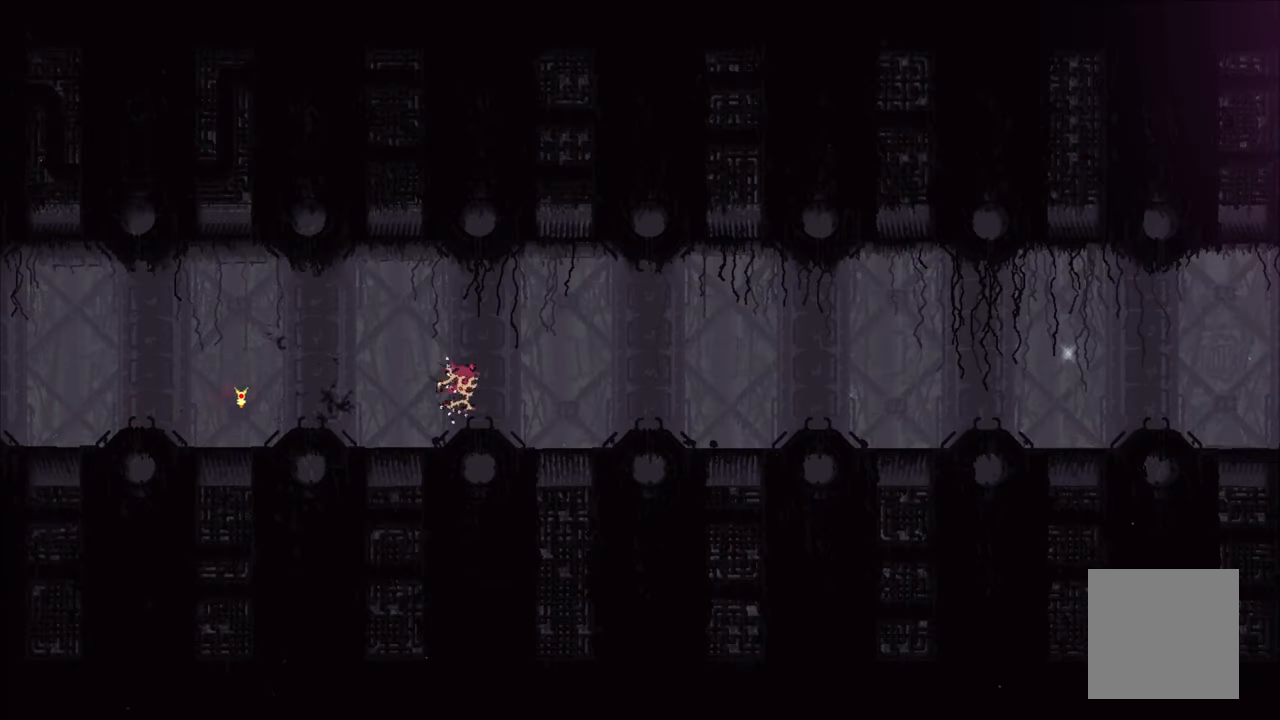
{"buttons": [], "left_stick": "right", "right_stick": "center", "events": [[183, "A", "up"], [183, "X", "up"]]}
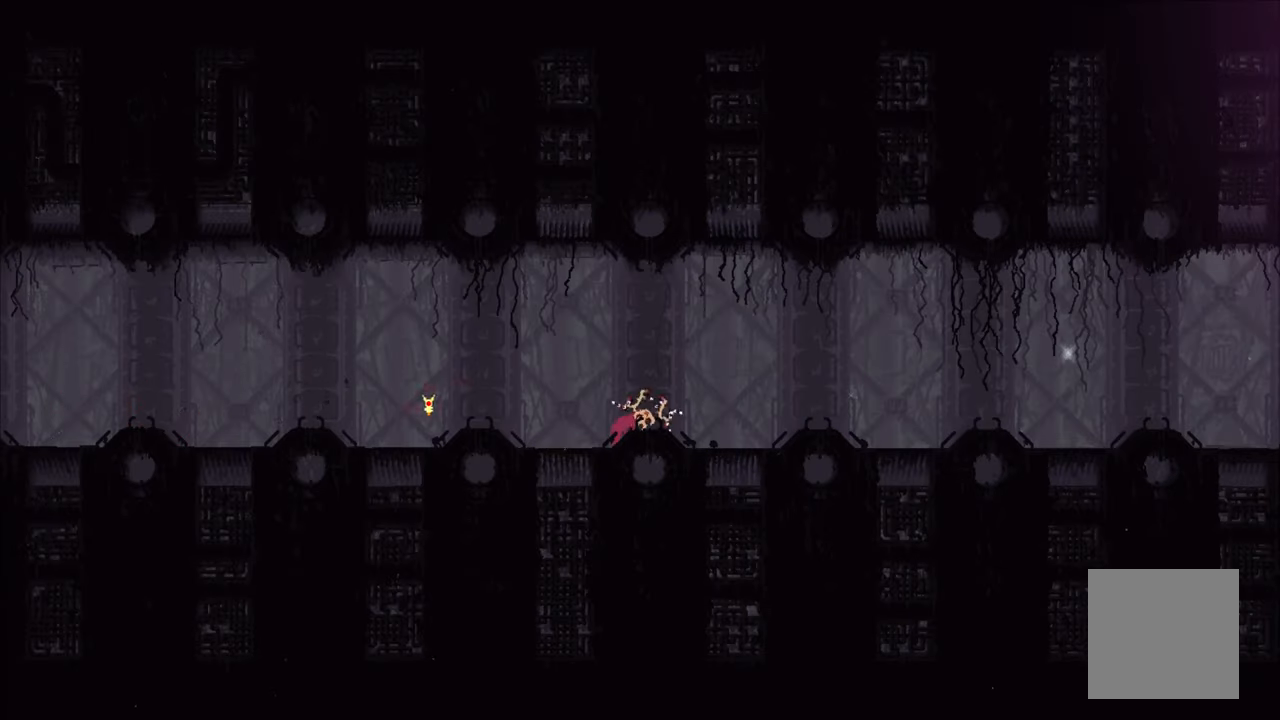
{"buttons": [], "left_stick": "up-right", "right_stick": "center", "events": [[50, "left_stick", "up-right"]]}
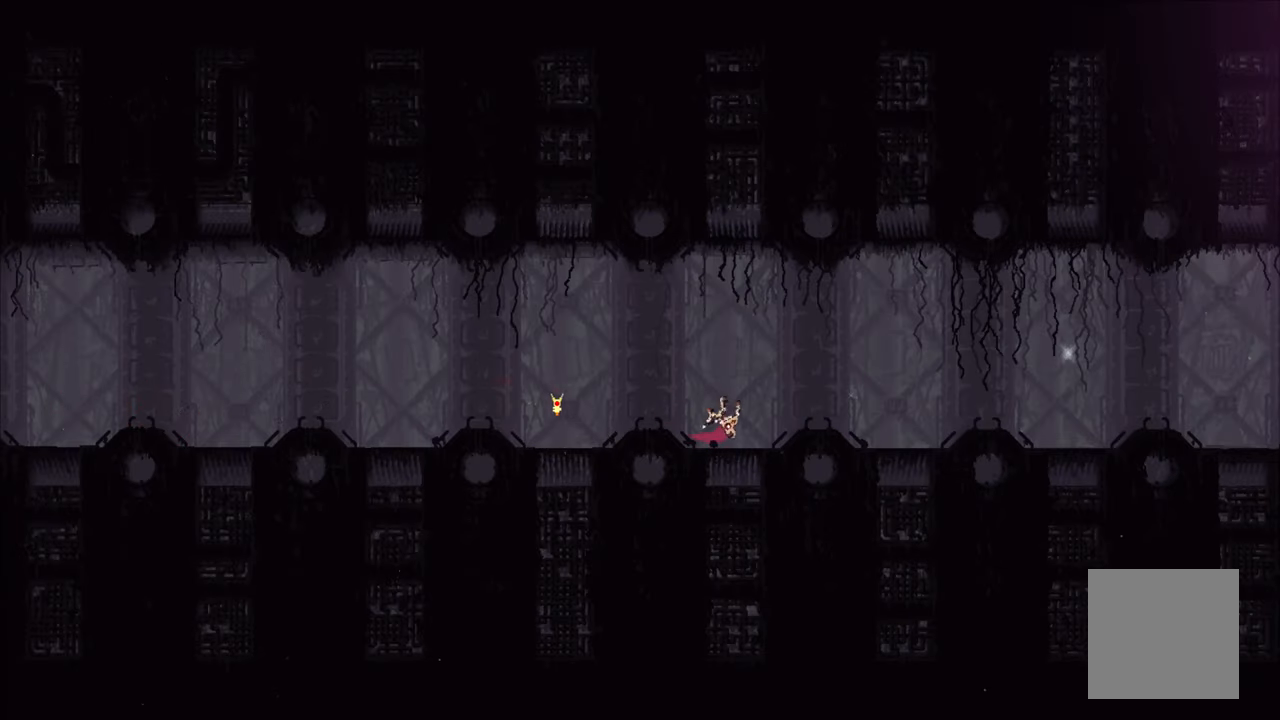
{"buttons": ["A", "X"], "left_stick": "up-right", "right_stick": "center", "events": [[50, "A", "down"], [267, "A", "up"], [333, "A", "down"], [367, "X", "down"]]}
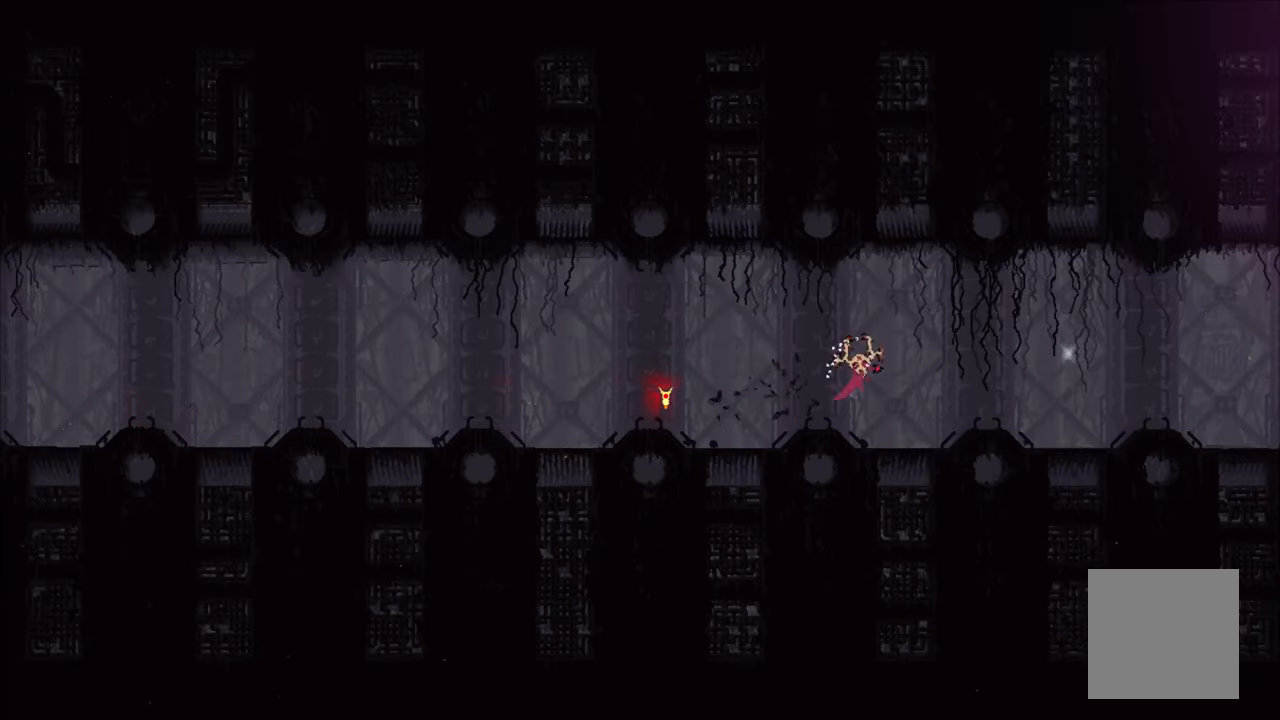
{"buttons": [], "left_stick": "up-right", "right_stick": "center", "events": [[367, "X", "up"], [383, "A", "up"]]}
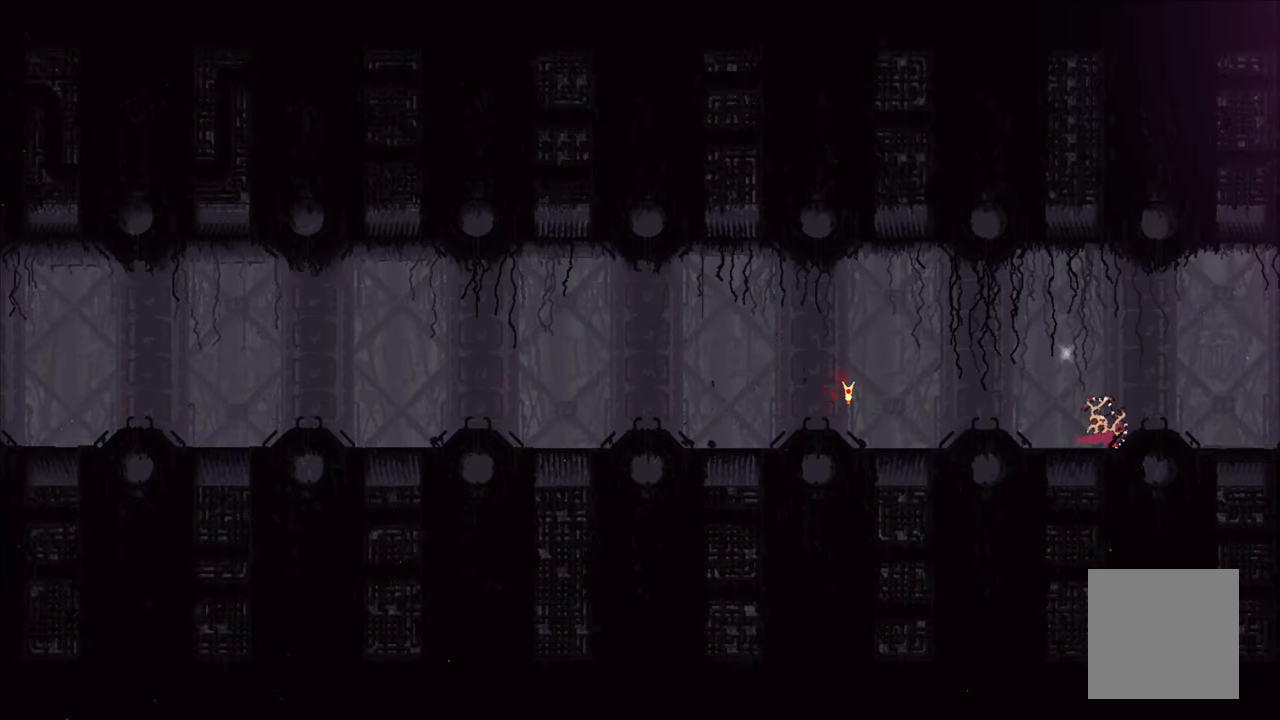
{"buttons": [], "left_stick": "up-right", "right_stick": "center", "events": []}
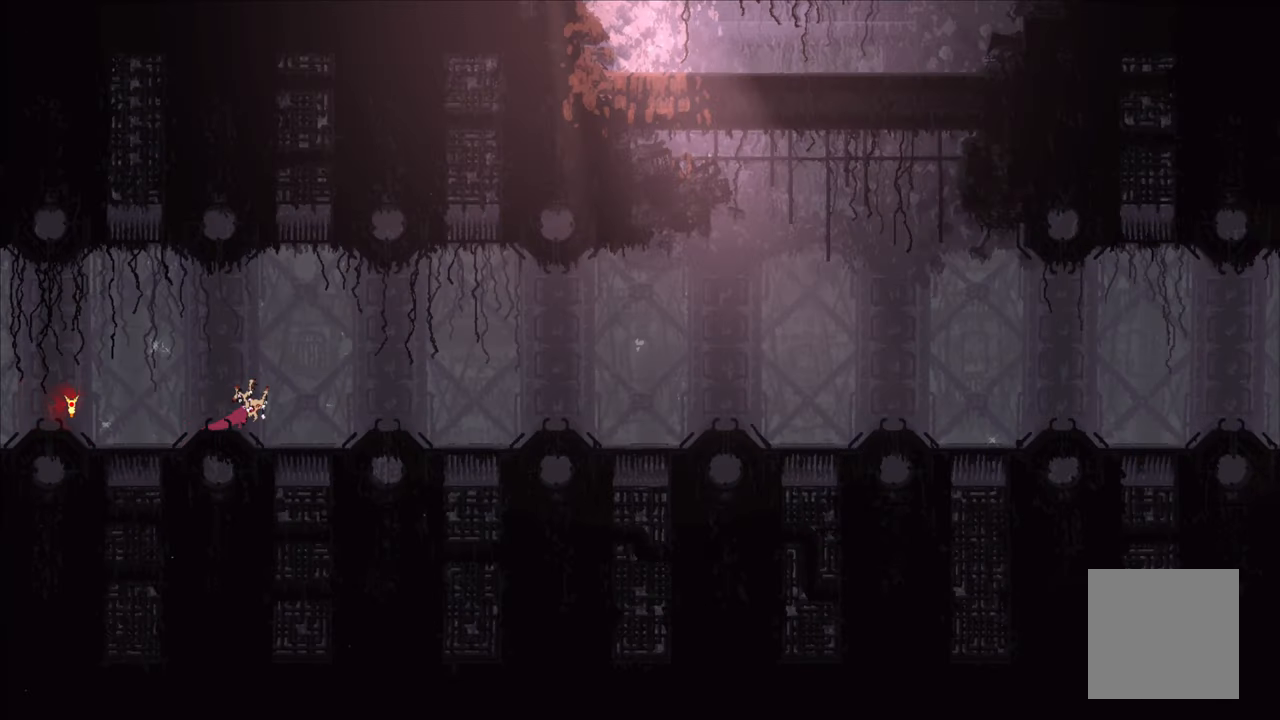
{"buttons": ["A"], "left_stick": "up-right", "right_stick": "center", "events": [[417, "A", "down"]]}
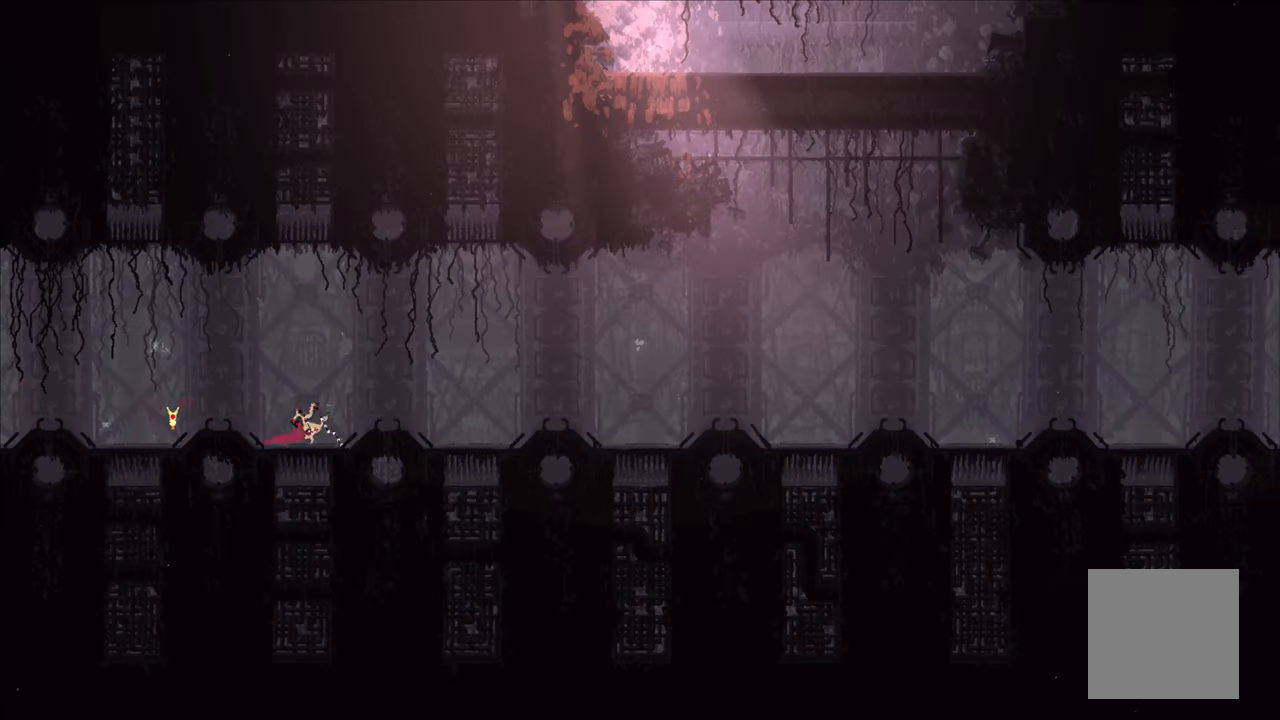
{"buttons": ["A", "X"], "left_stick": "up-right", "right_stick": "center", "events": [[117, "A", "up"], [183, "A", "down"], [233, "X", "down"]]}
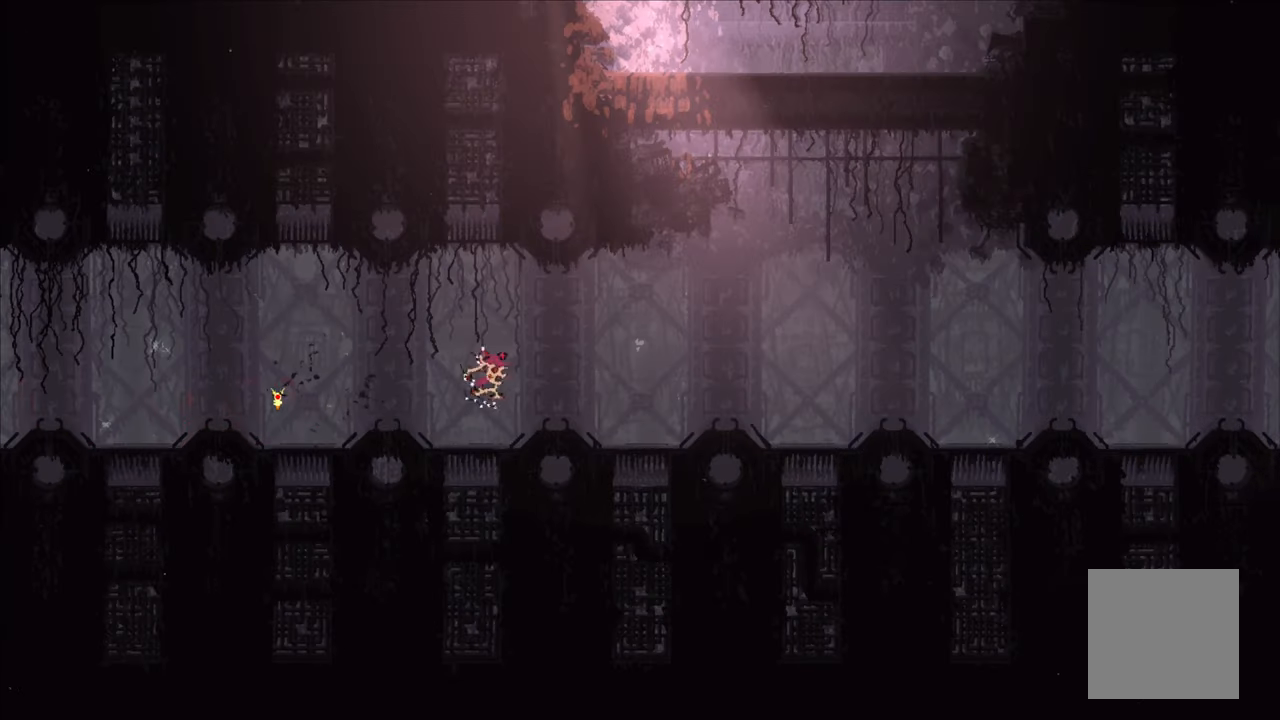
{"buttons": [], "left_stick": "up-right", "right_stick": "center", "events": [[184, "X", "up"], [217, "A", "up"]]}
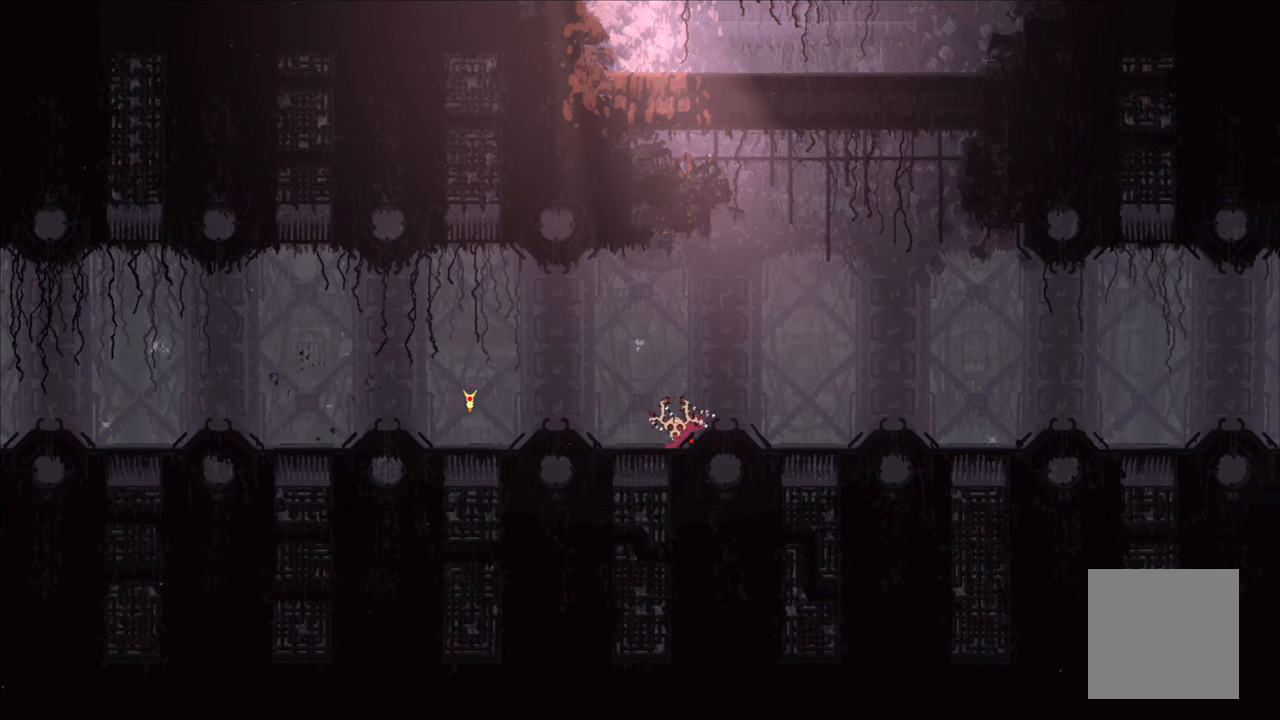
{"buttons": [], "left_stick": "up-right", "right_stick": "center", "events": []}
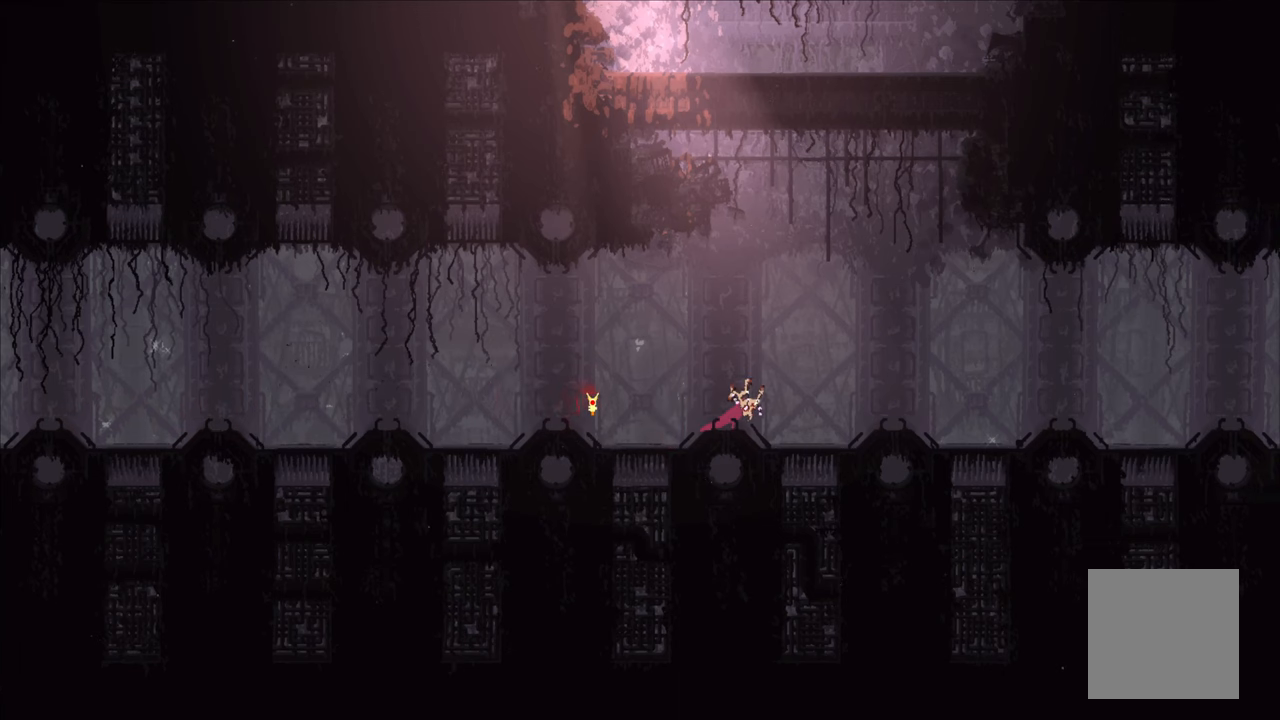
{"buttons": ["A"], "left_stick": "up-right", "right_stick": "center", "events": [[317, "A", "down"]]}
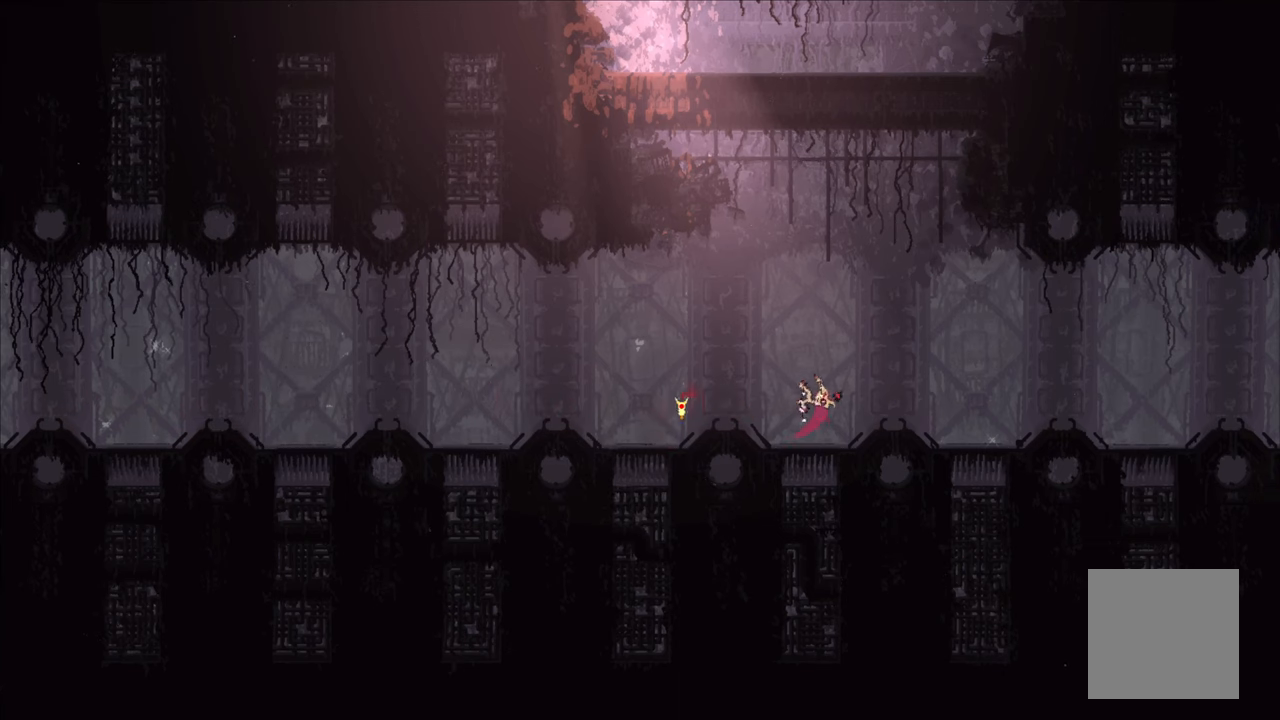
{"buttons": ["A", "X"], "left_stick": "up-right", "right_stick": "center", "events": [[67, "A", "up"], [100, "A", "down"], [134, "X", "down"]]}
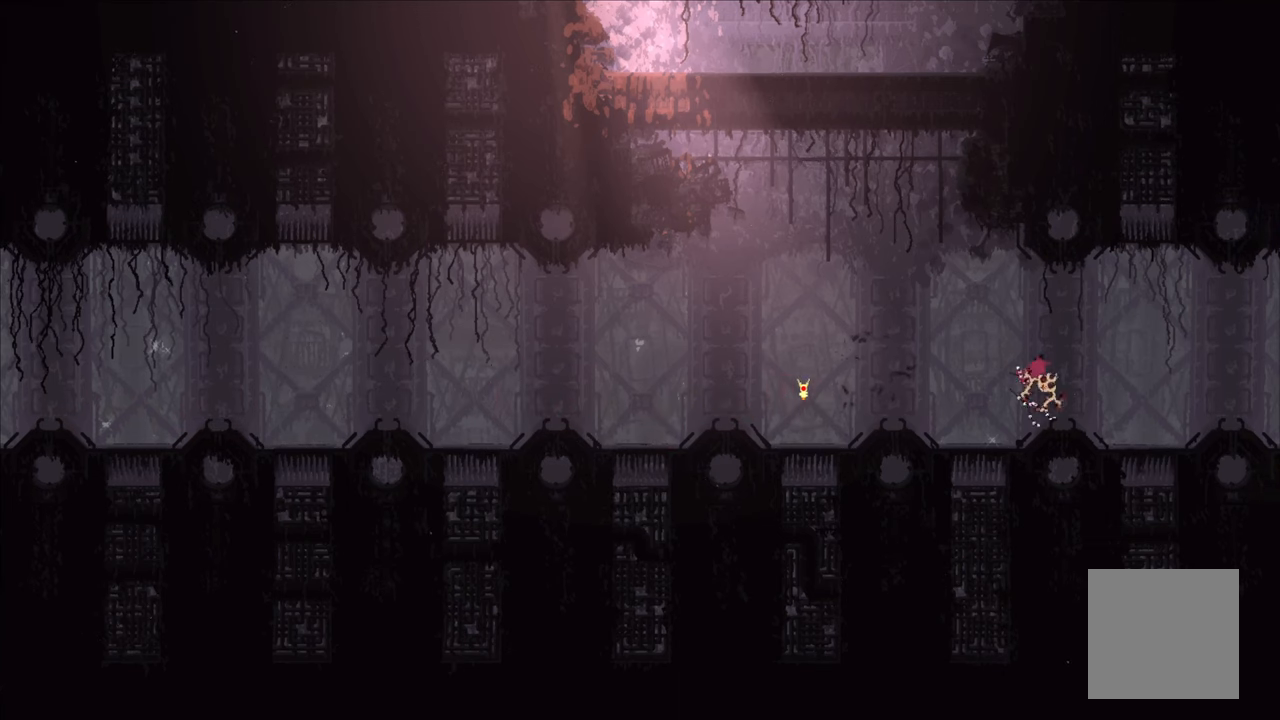
{"buttons": [], "left_stick": "up-right", "right_stick": "center", "events": [[167, "A", "up"], [167, "X", "up"]]}
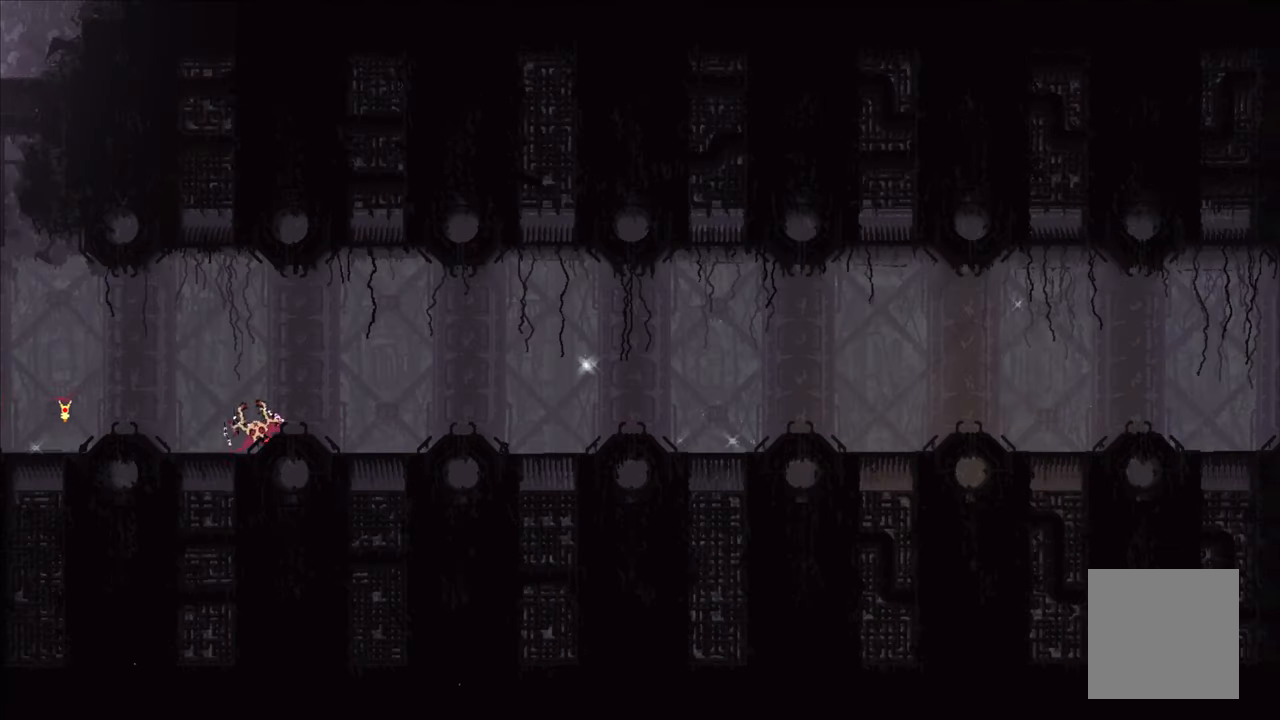
{"buttons": [], "left_stick": "up-right", "right_stick": "center", "events": []}
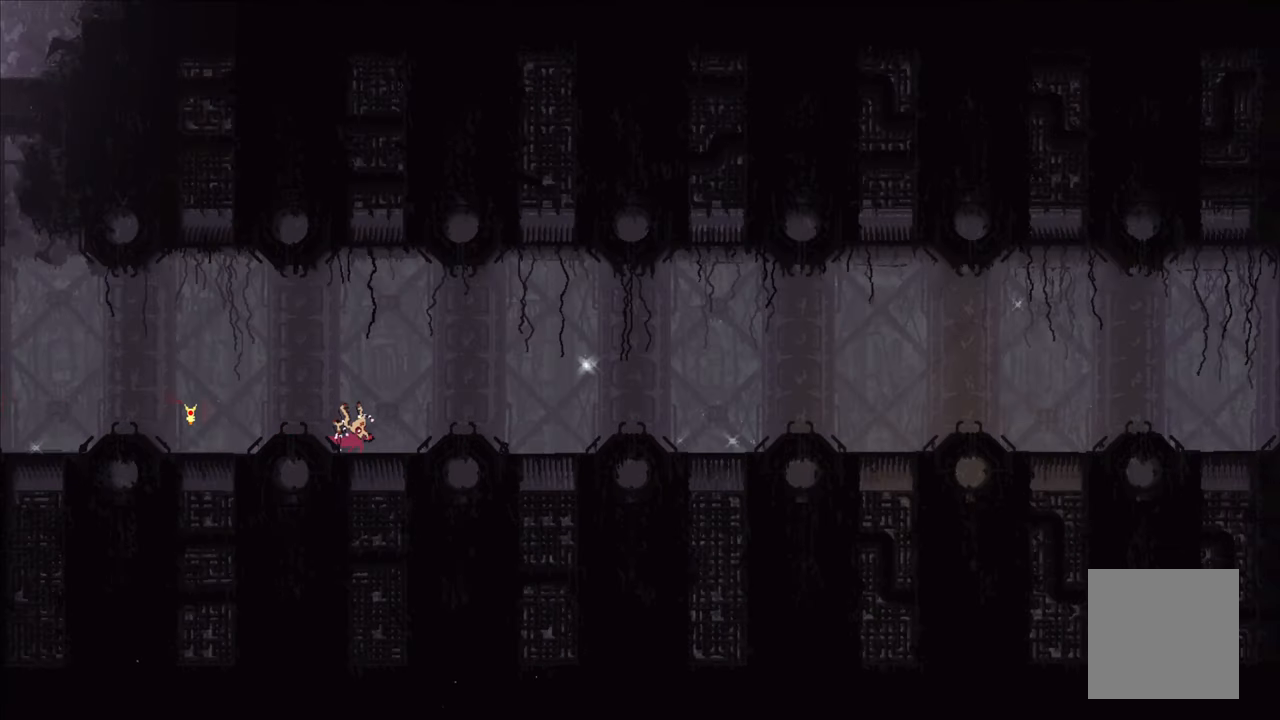
{"buttons": [], "left_stick": "up-right", "right_stick": "center", "events": [[200, "A", "down"], [367, "A", "up"]]}
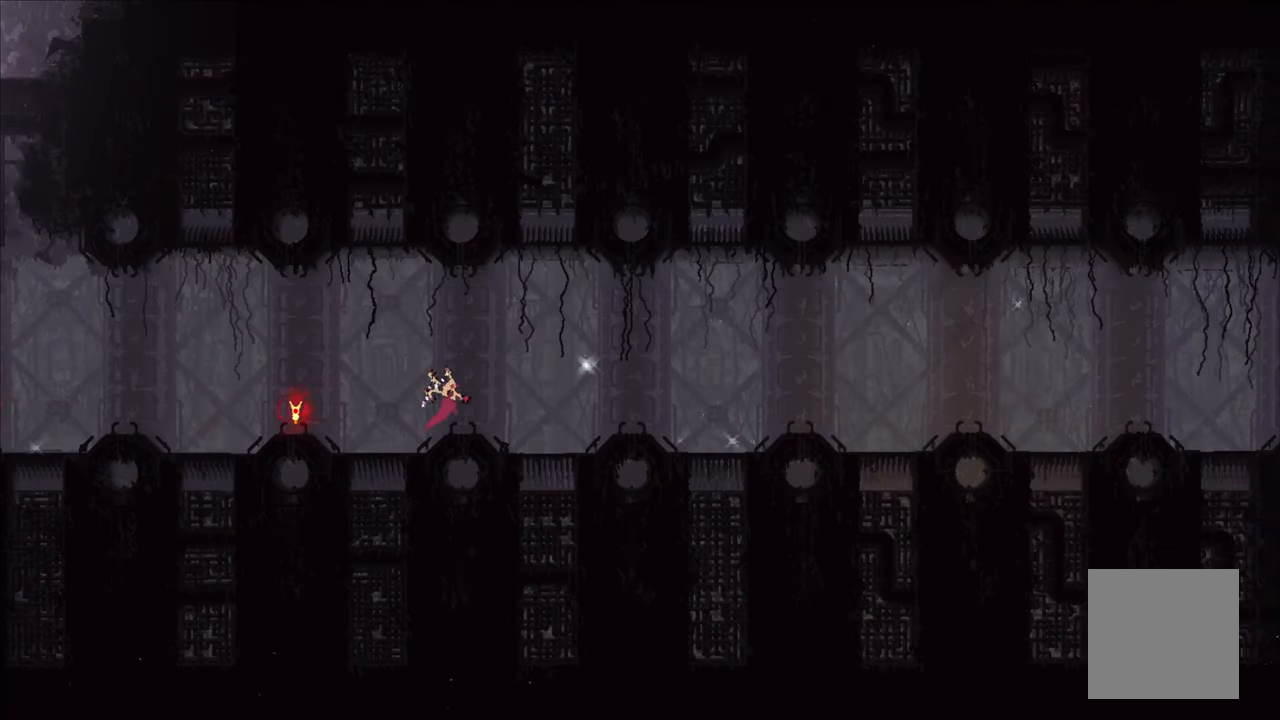
{"buttons": [], "left_stick": "up-right", "right_stick": "center", "events": []}
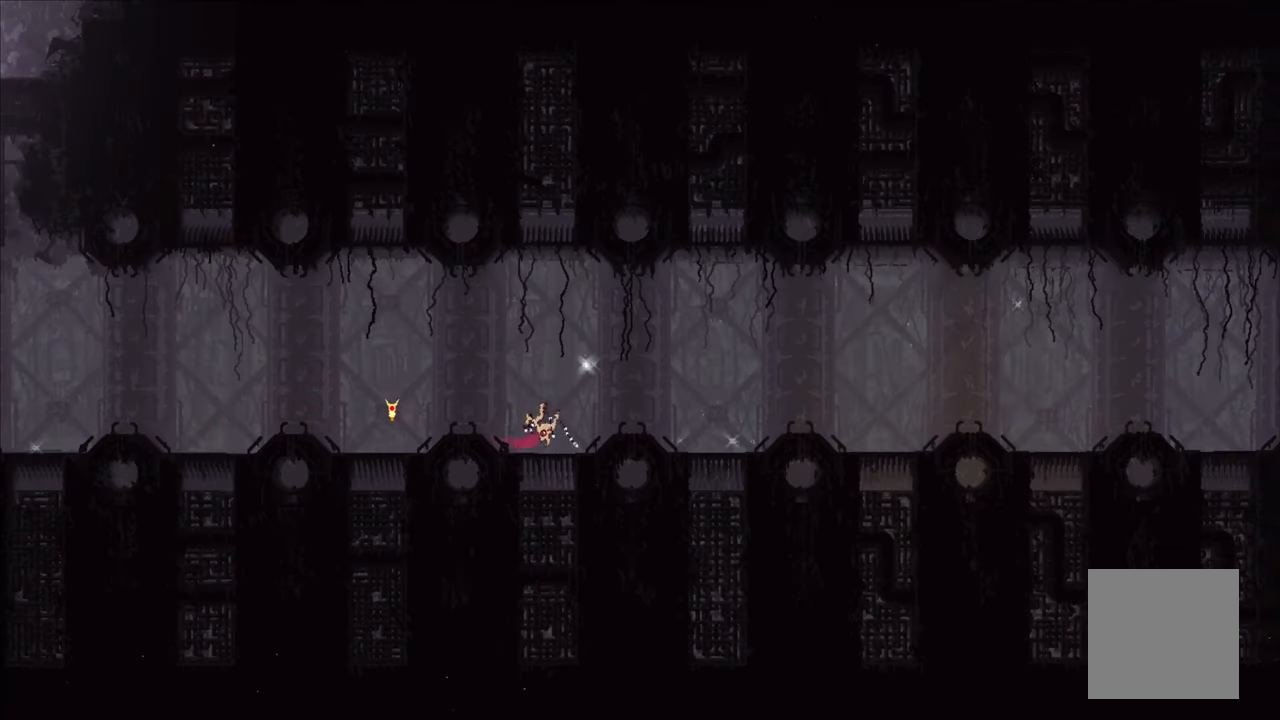
{"buttons": [], "left_stick": "up-right", "right_stick": "center", "events": [[34, "A", "down"], [217, "A", "up"]]}
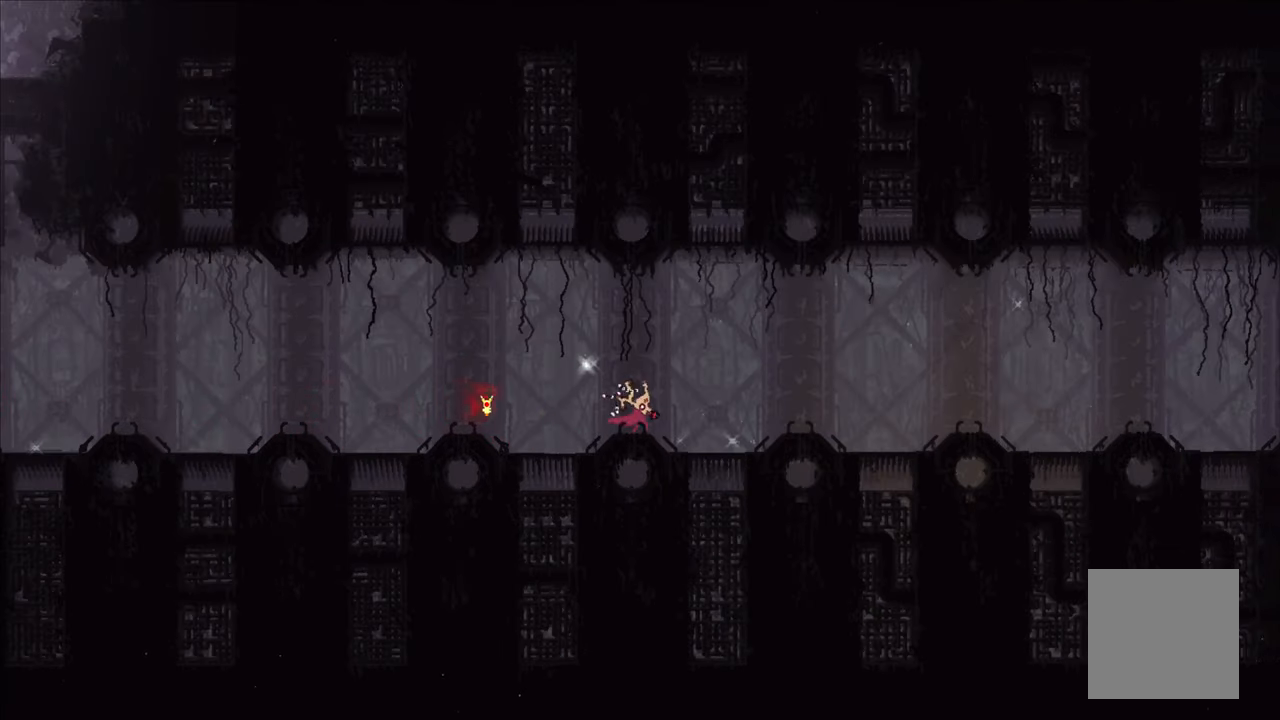
{"buttons": ["A"], "left_stick": "up-right", "right_stick": "center", "events": [[434, "A", "down"]]}
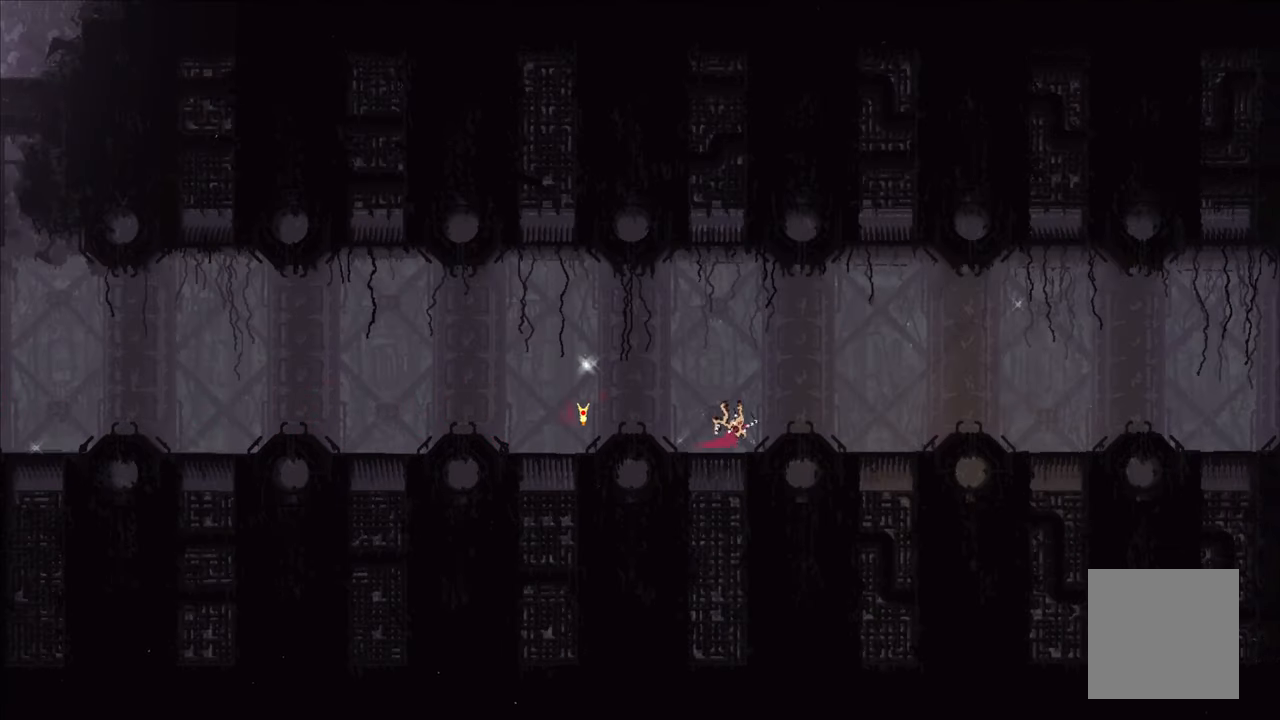
{"buttons": [], "left_stick": "up-right", "right_stick": "center", "events": [[117, "A", "up"]]}
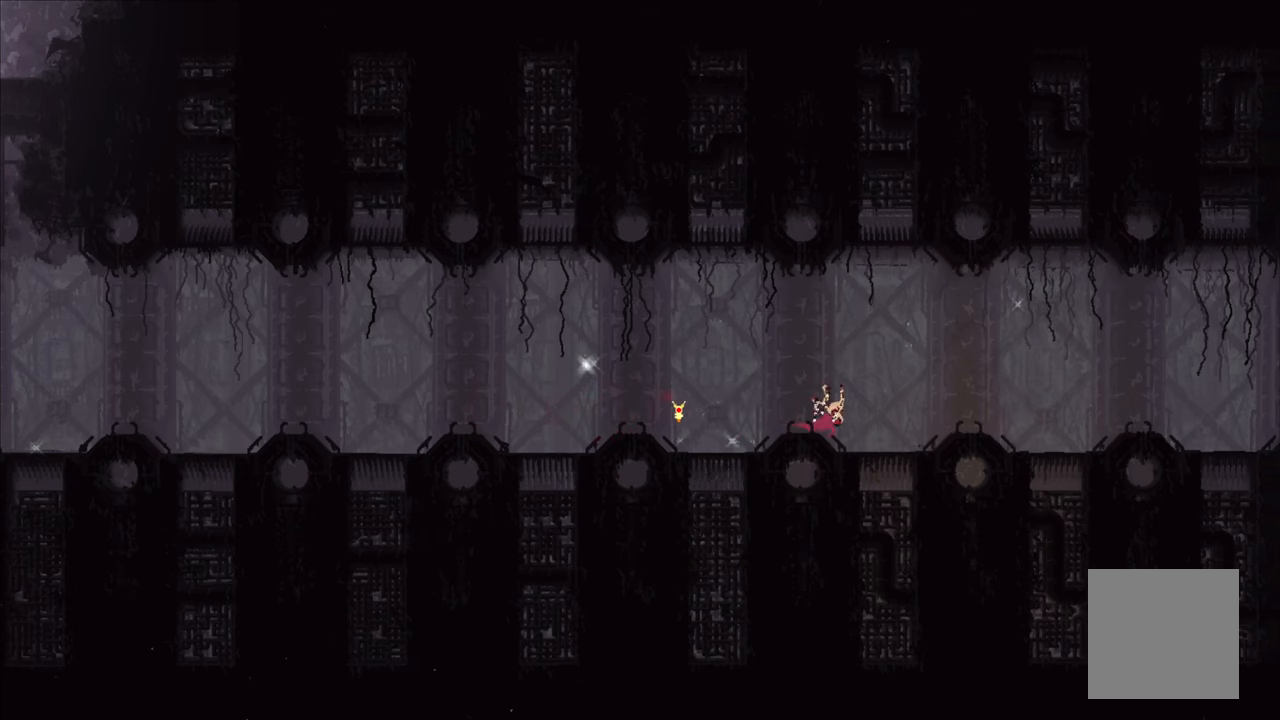
{"buttons": ["A"], "left_stick": "up-right", "right_stick": "center", "events": [[316, "A", "down"]]}